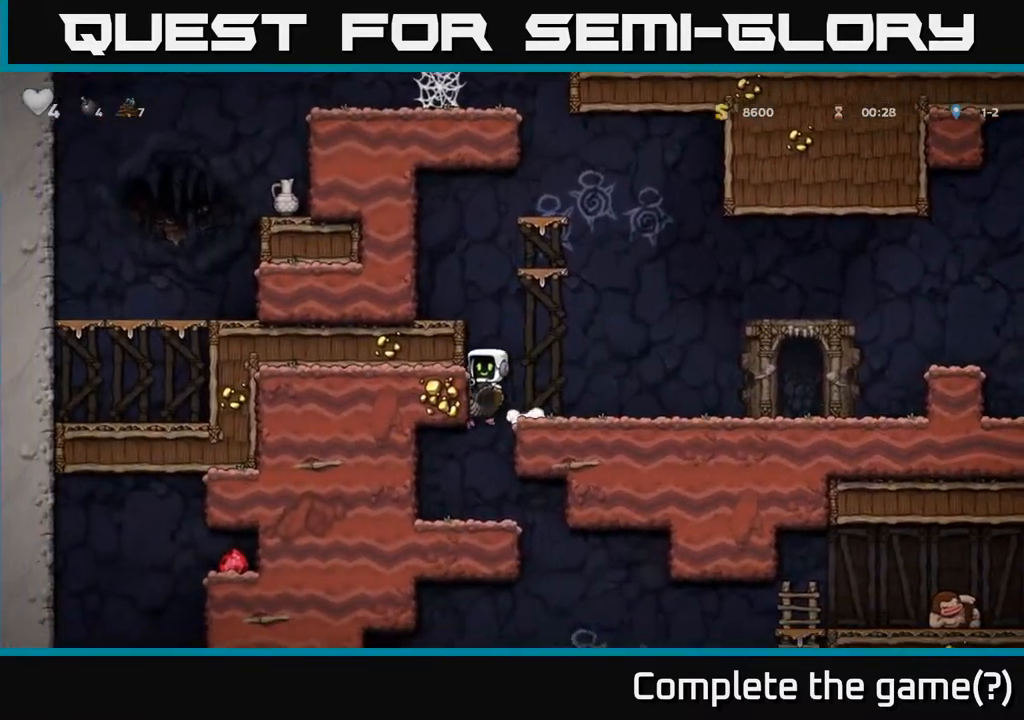
Gameplay with a controller (Xbox layout); each line is a JSON object with the inputs held at the frame after it. "events" lists button and stick changes between this image and that frame as [ms after this image, input, new state], when the widget could be followed in between.
{"buttons": ["DPAD_RIGHT"], "left_stick": "center", "right_stick": "center", "events": [[33, "DPAD_LEFT", "up"], [283, "DPAD_RIGHT", "down"]]}
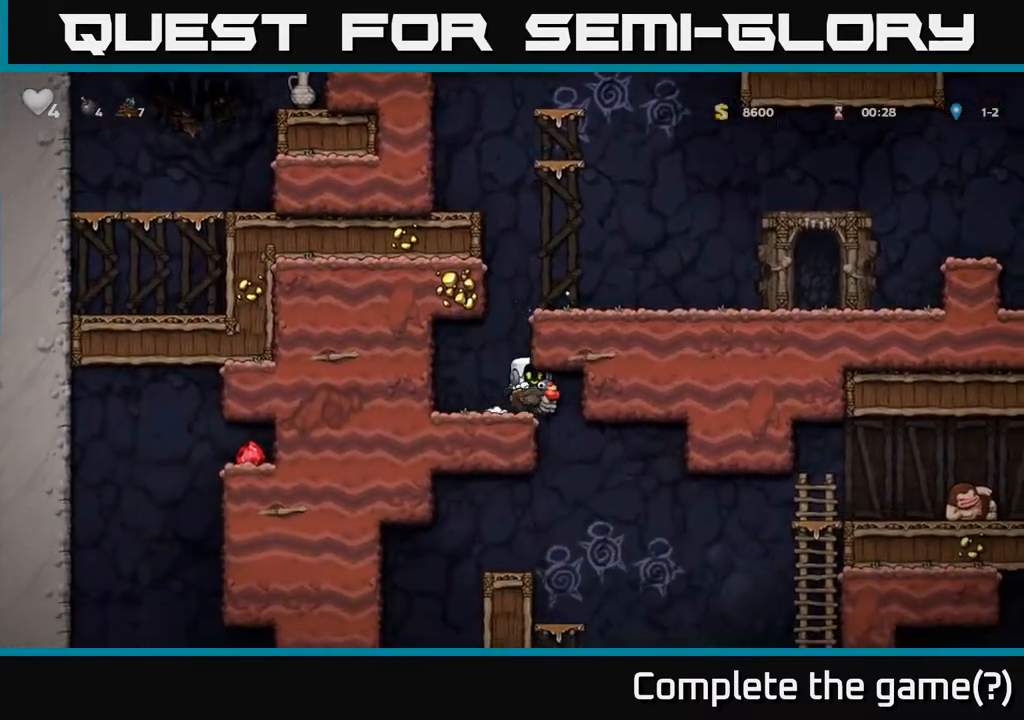
{"buttons": [], "left_stick": "center", "right_stick": "center", "events": [[150, "DPAD_RIGHT", "up"]]}
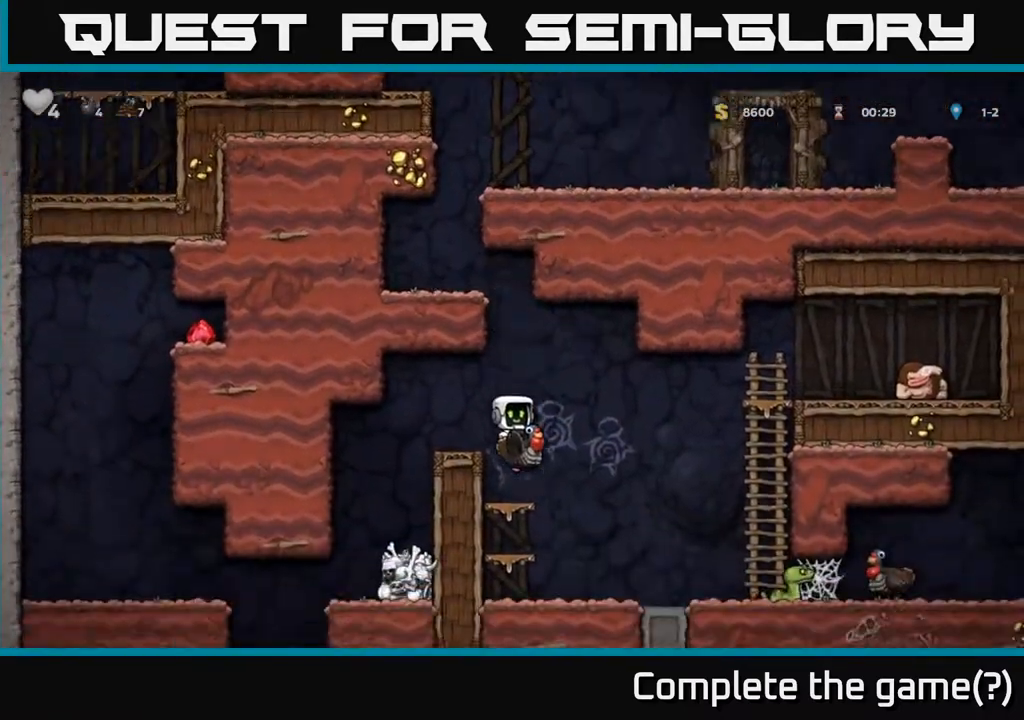
{"buttons": [], "left_stick": "center", "right_stick": "center", "events": []}
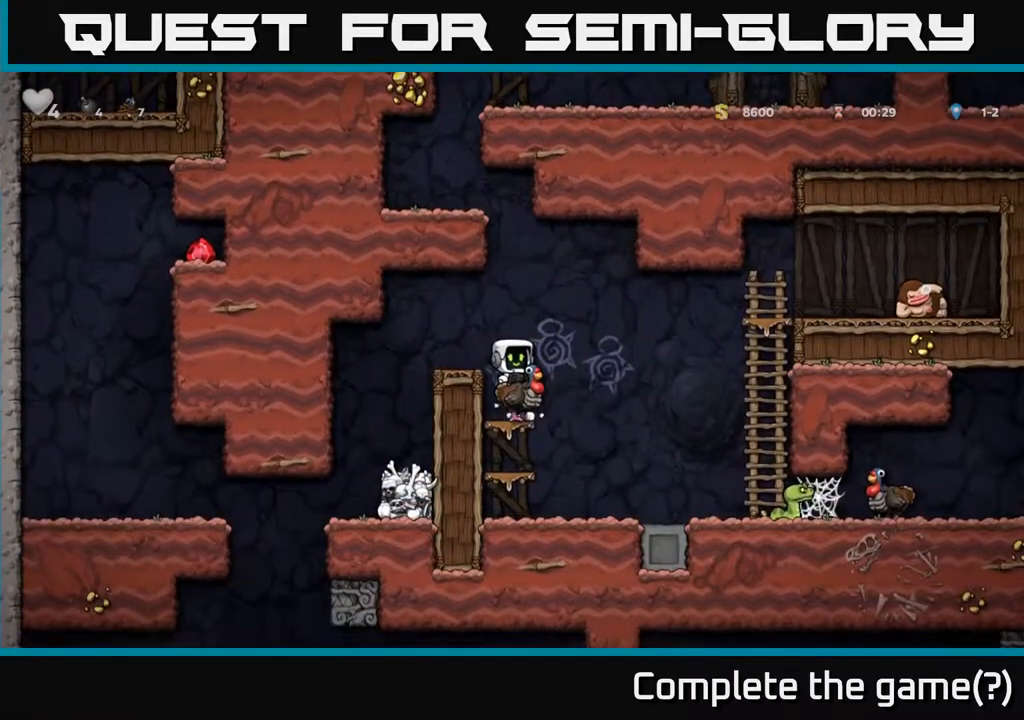
{"buttons": ["DPAD_RIGHT"], "left_stick": "center", "right_stick": "center", "events": [[267, "DPAD_RIGHT", "down"], [317, "A", "down"], [433, "A", "up"]]}
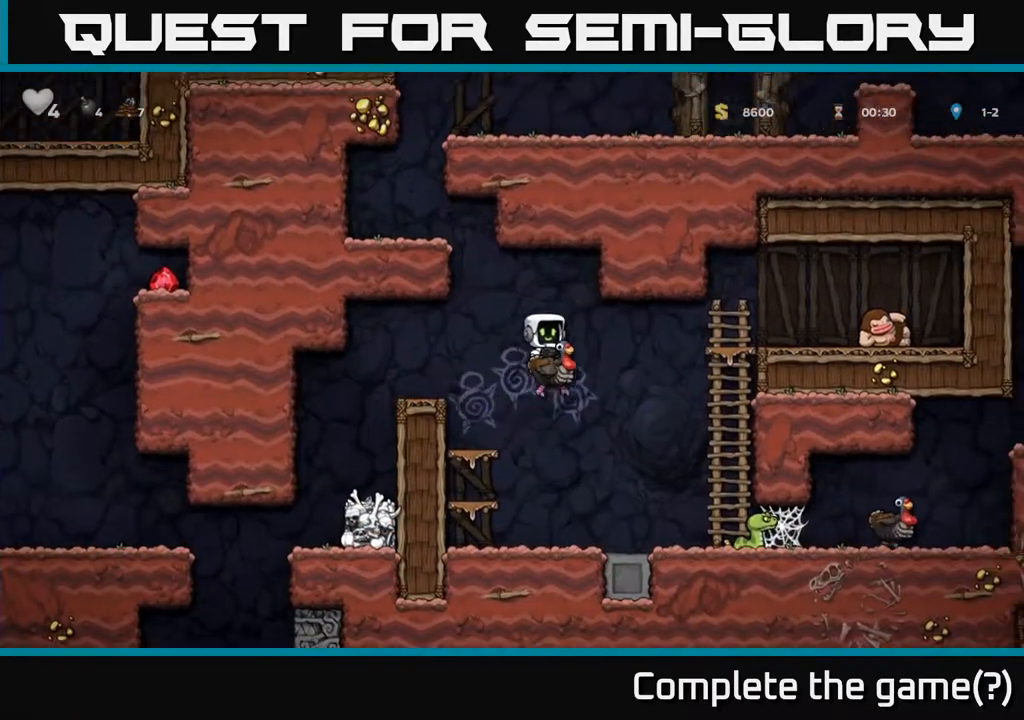
{"buttons": [], "left_stick": "center", "right_stick": "center", "events": [[217, "DPAD_RIGHT", "up"], [267, "X", "down"], [367, "X", "up"]]}
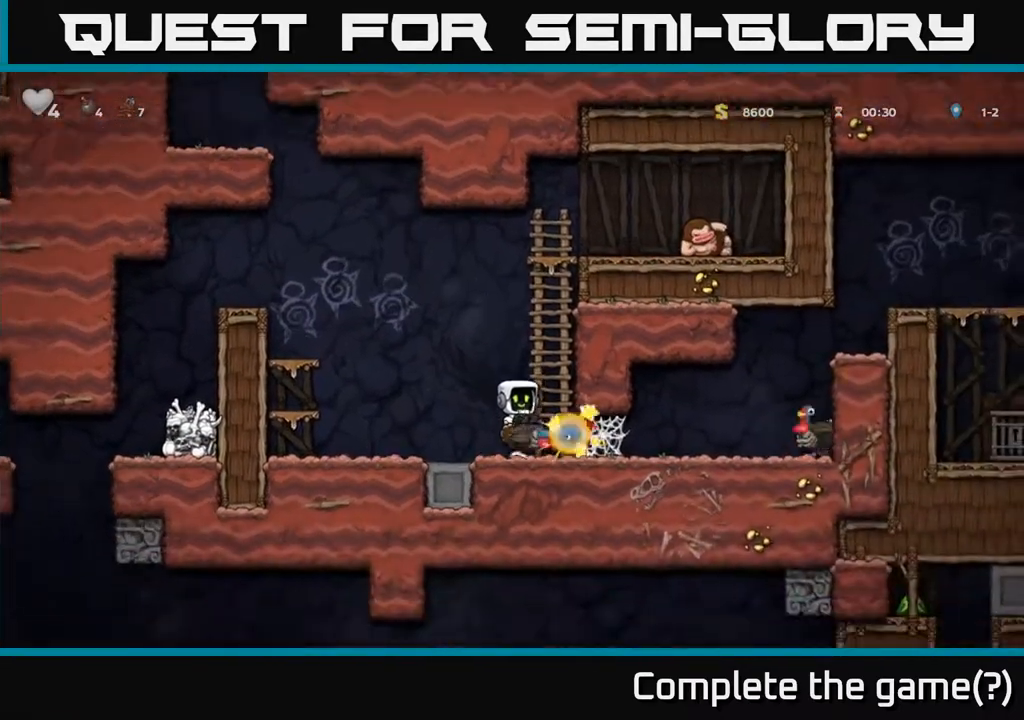
{"buttons": ["DPAD_RIGHT"], "left_stick": "center", "right_stick": "center", "events": [[450, "DPAD_RIGHT", "down"]]}
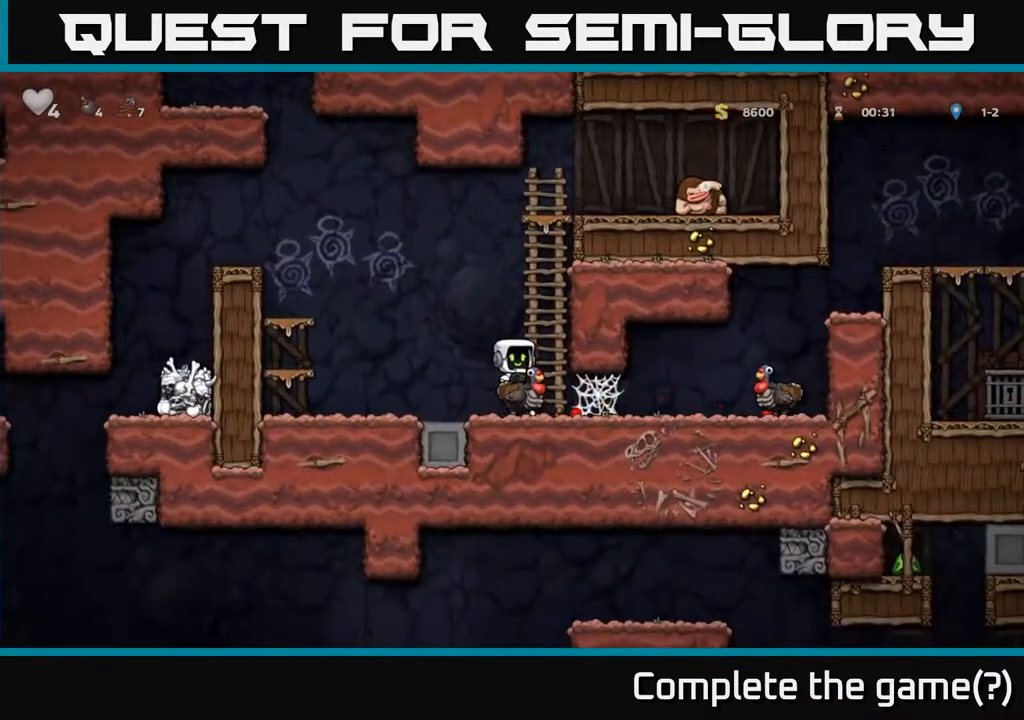
{"buttons": ["A", "DPAD_RIGHT"], "left_stick": "center", "right_stick": "center", "events": [[317, "A", "down"], [383, "A", "up"], [467, "A", "down"]]}
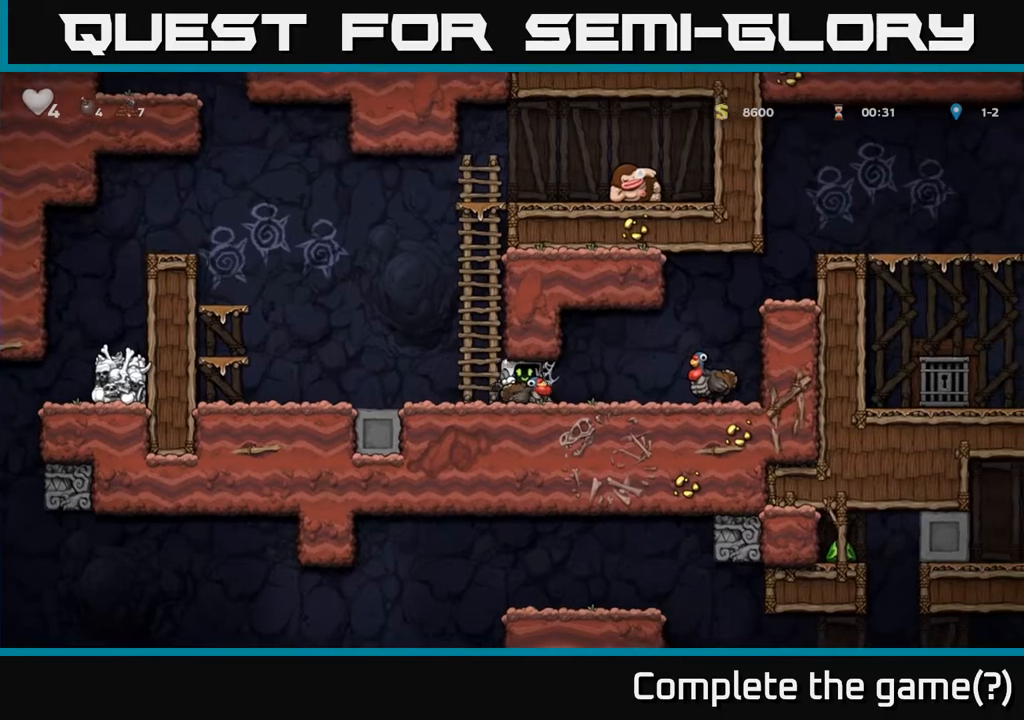
{"buttons": ["DPAD_RIGHT"], "left_stick": "center", "right_stick": "center", "events": [[17, "A", "up"], [100, "A", "down"], [167, "A", "up"], [267, "A", "down"], [333, "A", "up"]]}
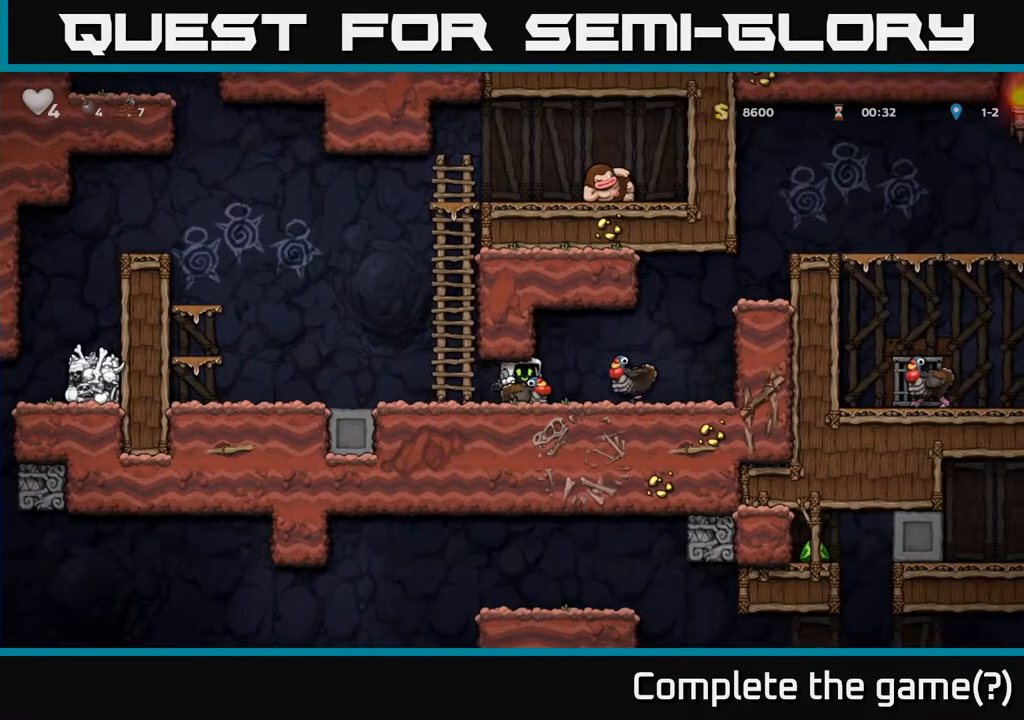
{"buttons": ["A", "DPAD_RIGHT"], "left_stick": "center", "right_stick": "center", "events": [[367, "A", "down"]]}
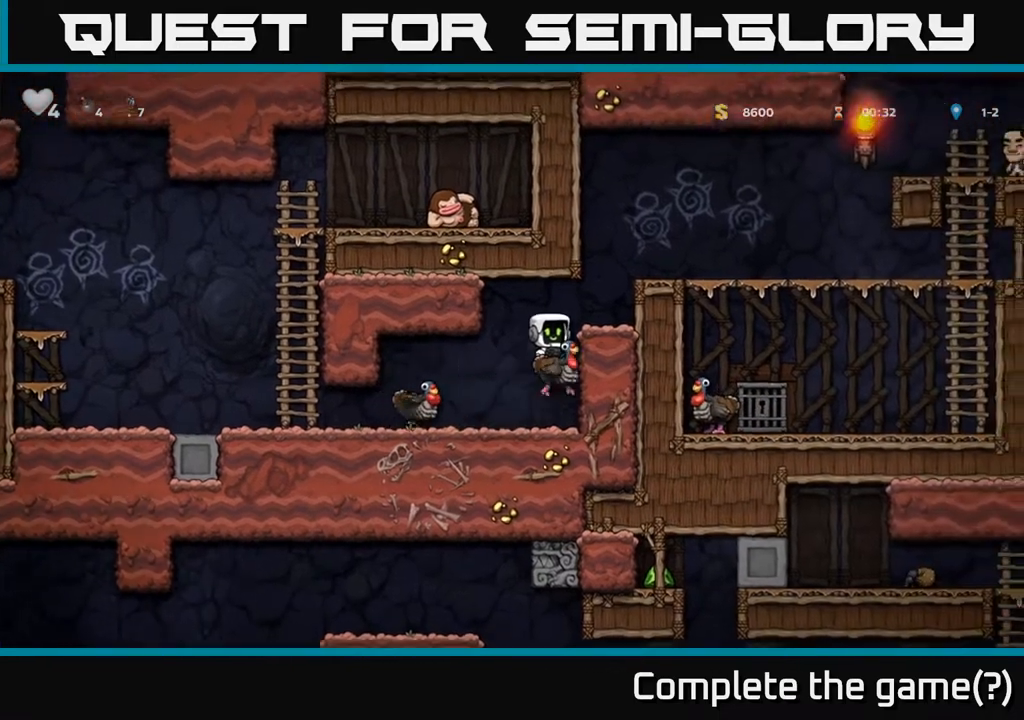
{"buttons": ["DPAD_RIGHT"], "left_stick": "center", "right_stick": "center", "events": [[83, "A", "up"], [333, "A", "down"], [483, "A", "up"]]}
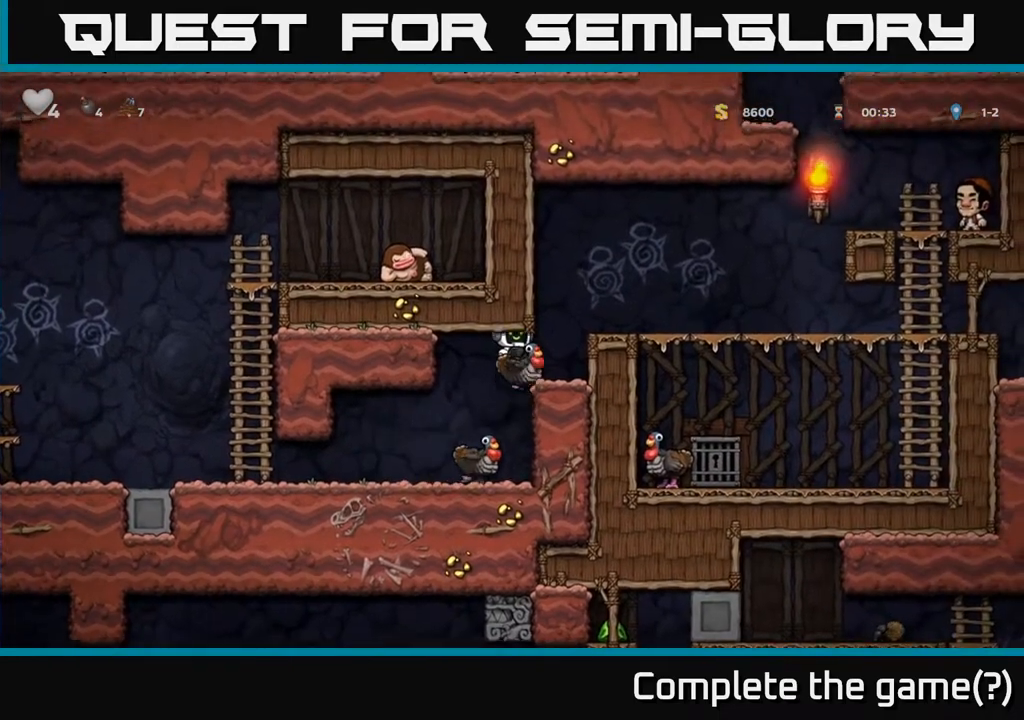
{"buttons": ["DPAD_RIGHT"], "left_stick": "center", "right_stick": "center", "events": [[233, "A", "down"], [400, "A", "up"]]}
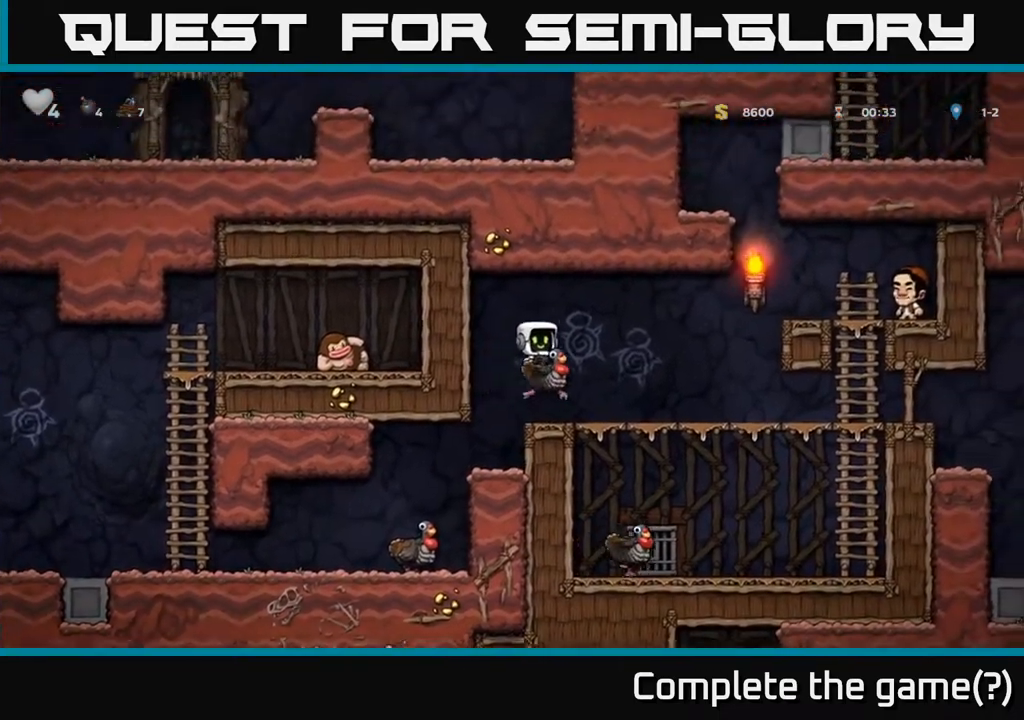
{"buttons": ["DPAD_DOWN"], "left_stick": "center", "right_stick": "center", "events": [[300, "DPAD_DOWN", "down"], [317, "DPAD_RIGHT", "up"], [367, "A", "down"], [433, "A", "up"]]}
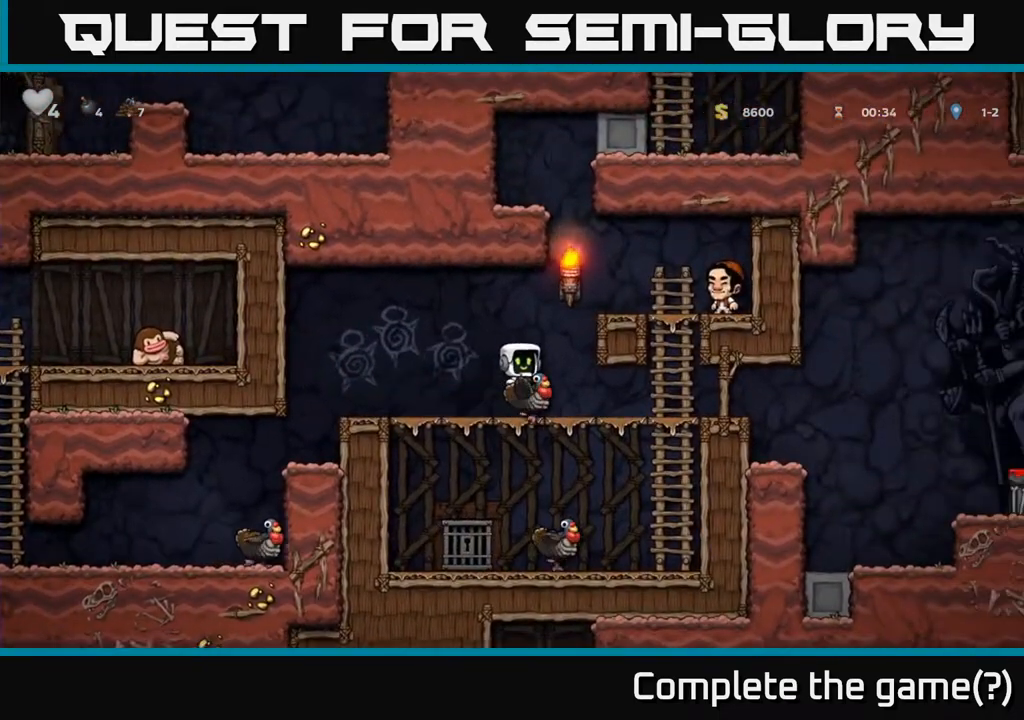
{"buttons": ["DPAD_LEFT"], "left_stick": "center", "right_stick": "center", "events": [[50, "DPAD_RIGHT", "down"], [133, "DPAD_RIGHT", "up"], [383, "A", "down"], [450, "DPAD_DOWN", "up"], [467, "DPAD_LEFT", "down"], [483, "A", "up"]]}
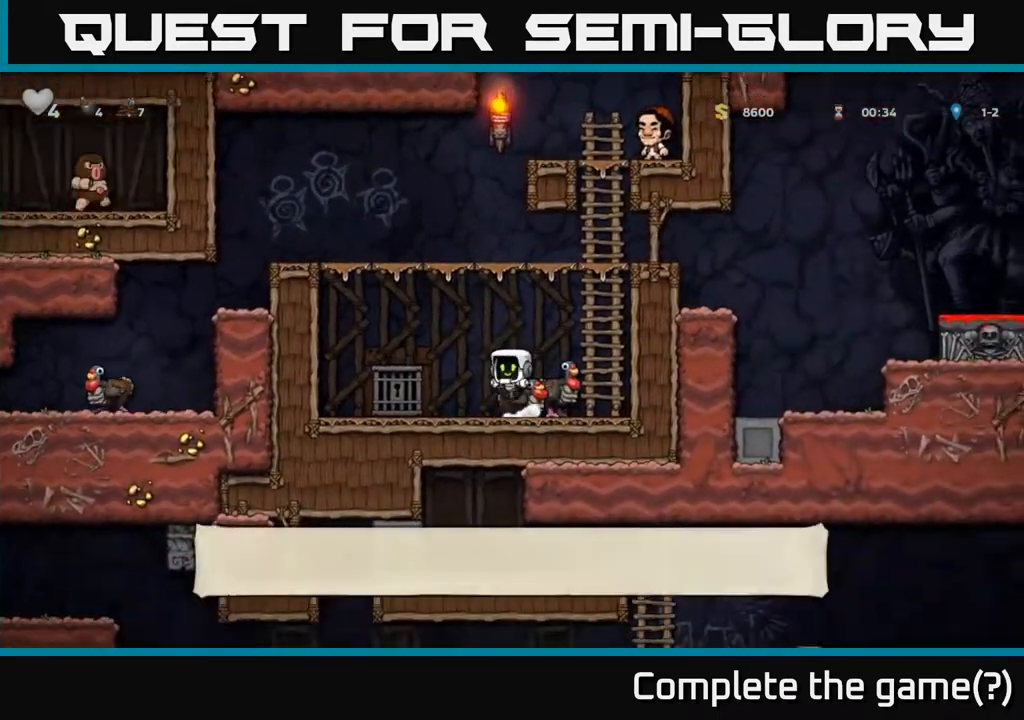
{"buttons": ["A", "DPAD_RIGHT"], "left_stick": "center", "right_stick": "center", "events": [[283, "DPAD_LEFT", "up"], [317, "DPAD_RIGHT", "down"], [467, "A", "down"]]}
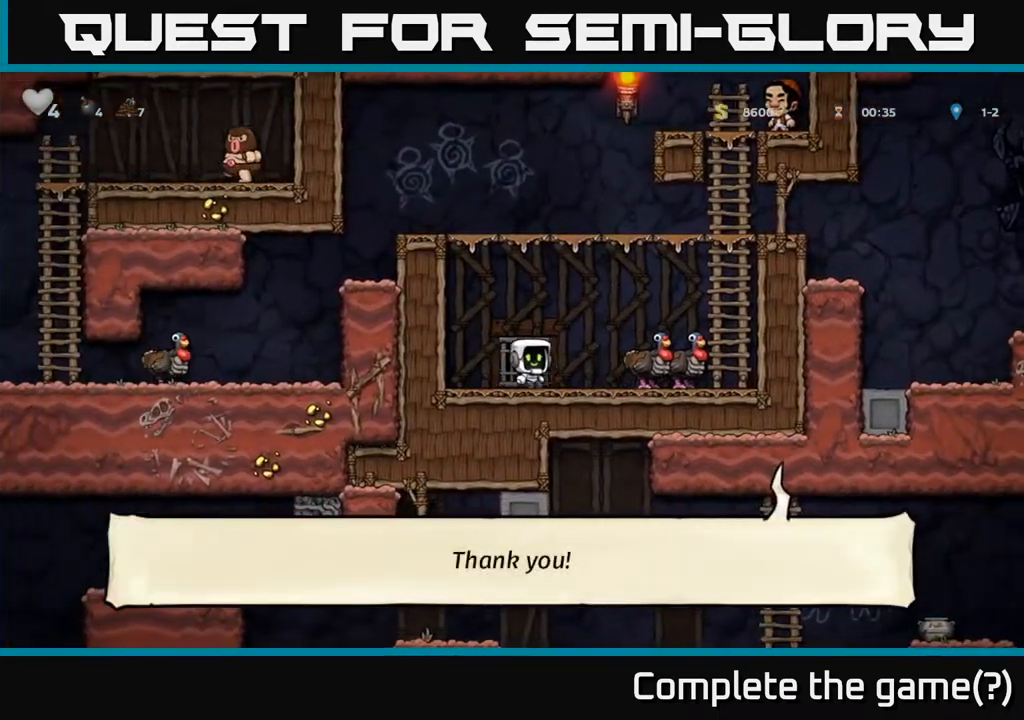
{"buttons": ["A", "DPAD_UP", "DPAD_LEFT"], "left_stick": "center", "right_stick": "center", "events": [[383, "A", "up"], [383, "DPAD_UP", "down"], [400, "DPAD_RIGHT", "up"], [500, "A", "down"], [500, "DPAD_LEFT", "down"]]}
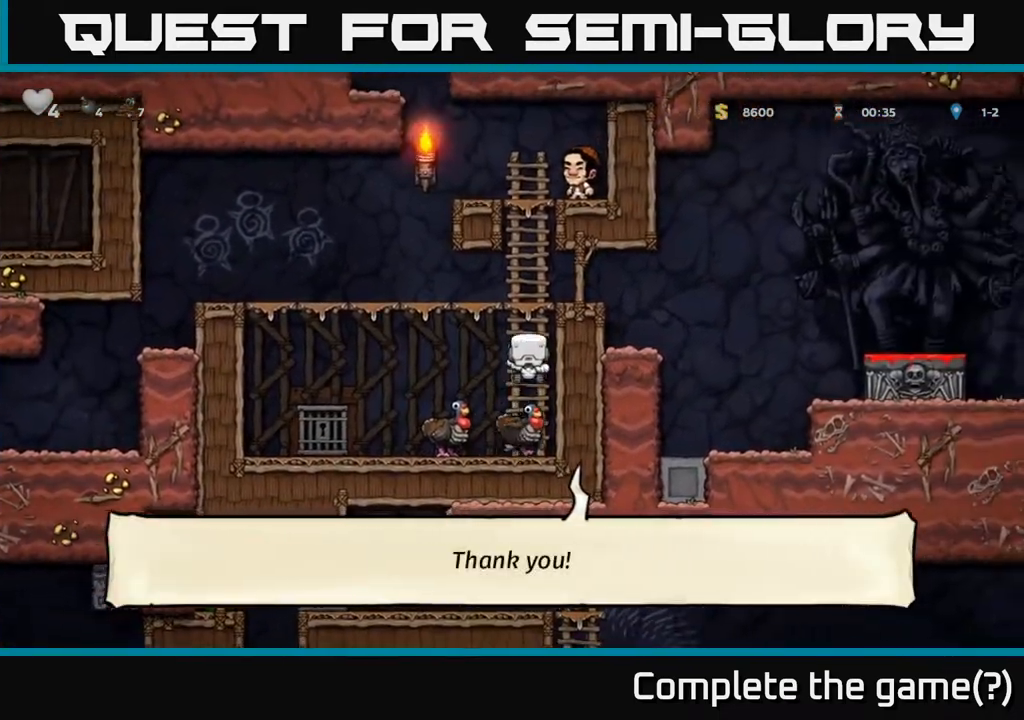
{"buttons": ["A", "DPAD_LEFT"], "left_stick": "center", "right_stick": "center", "events": [[83, "DPAD_UP", "up"], [283, "A", "up"], [500, "A", "down"]]}
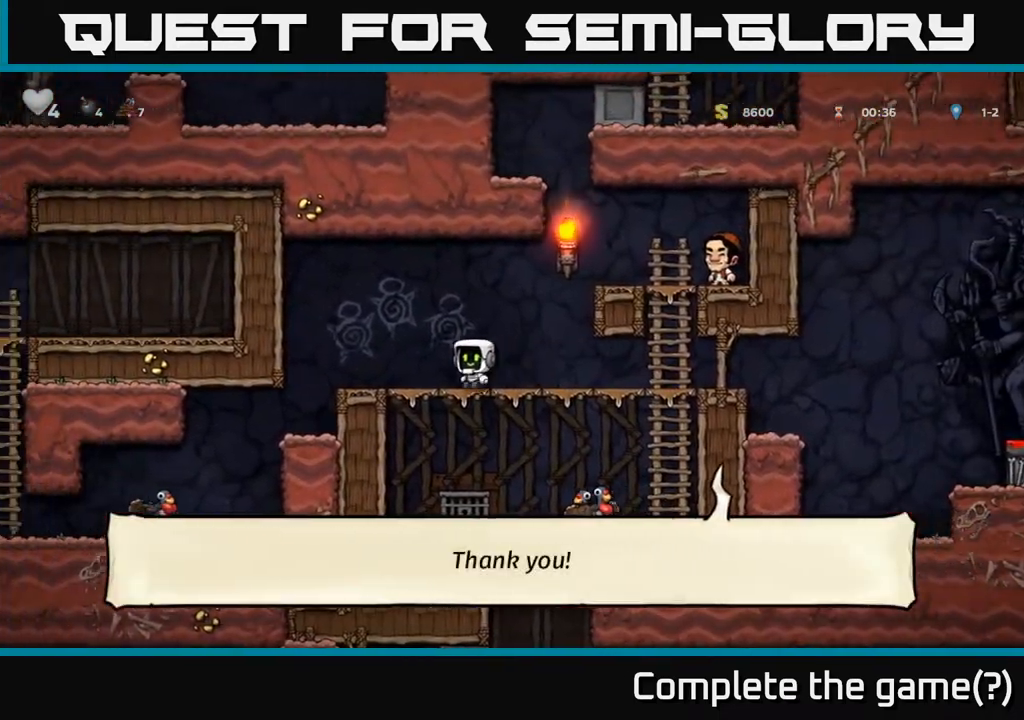
{"buttons": ["DPAD_LEFT"], "left_stick": "center", "right_stick": "center", "events": [[83, "A", "up"]]}
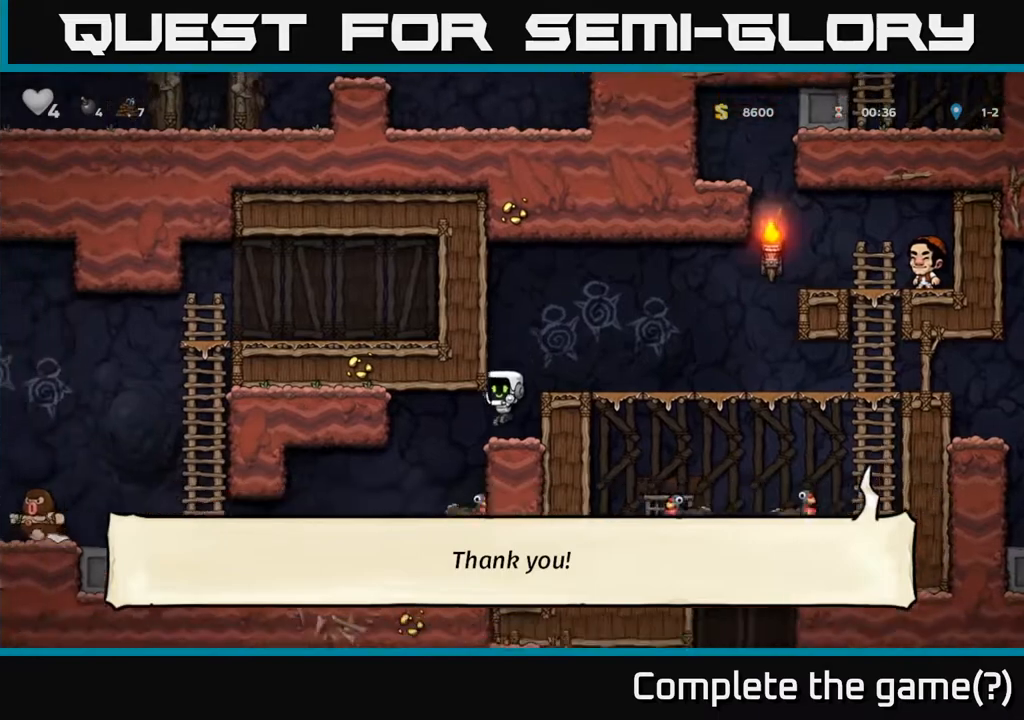
{"buttons": [], "left_stick": "center", "right_stick": "center", "events": [[167, "DPAD_LEFT", "up"]]}
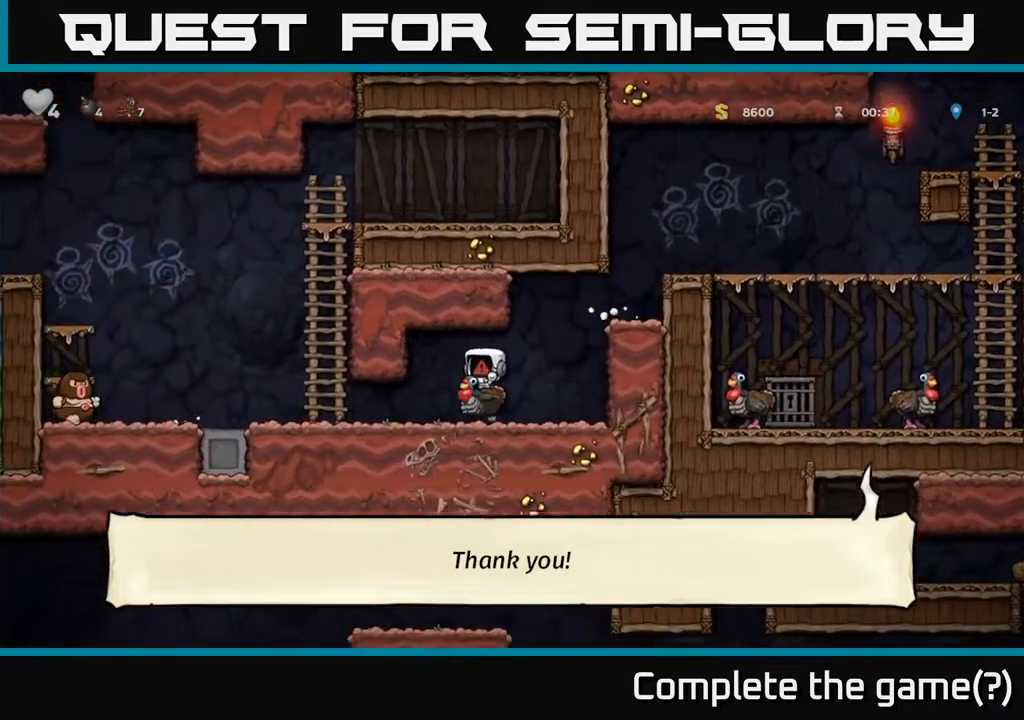
{"buttons": [], "left_stick": "center", "right_stick": "center", "events": []}
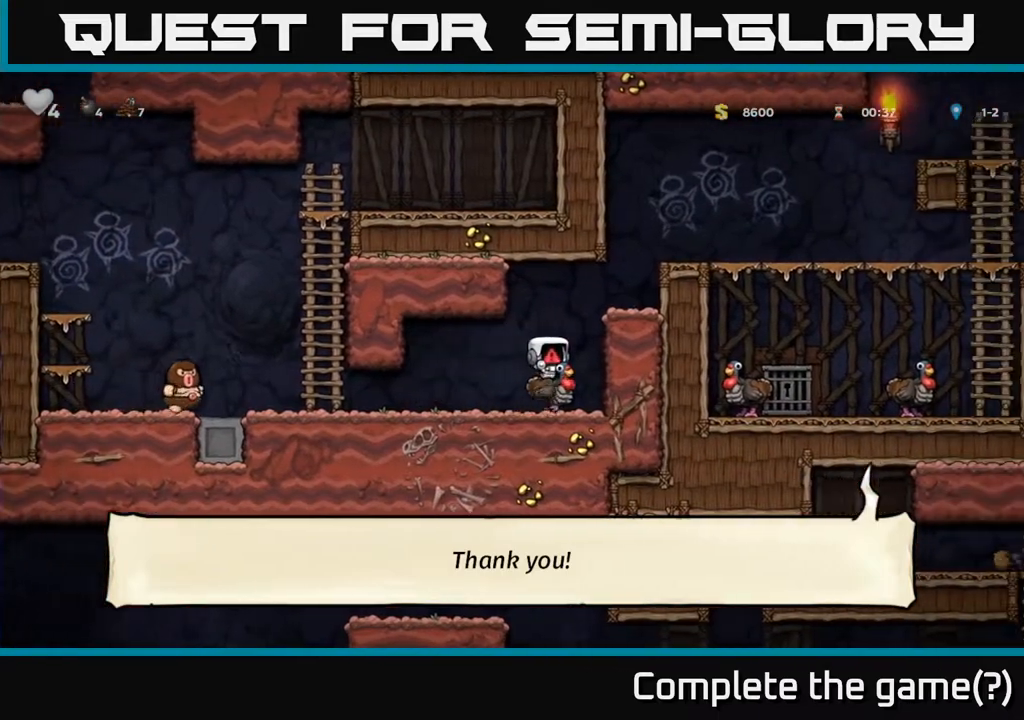
{"buttons": [], "left_stick": "center", "right_stick": "center", "events": []}
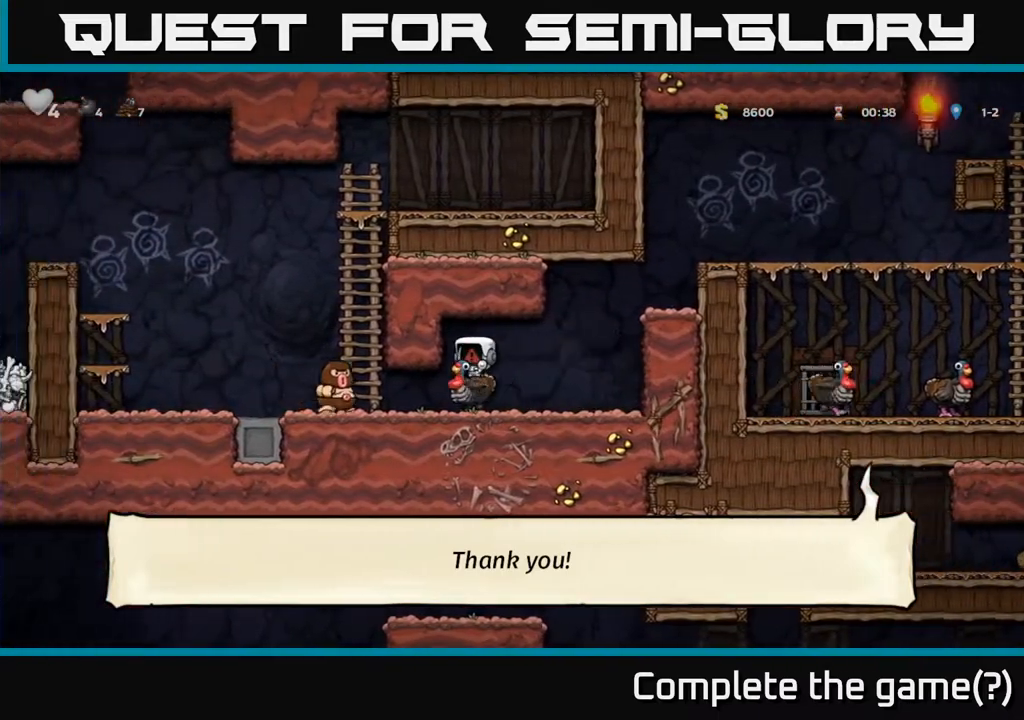
{"buttons": [], "left_stick": "center", "right_stick": "center", "events": []}
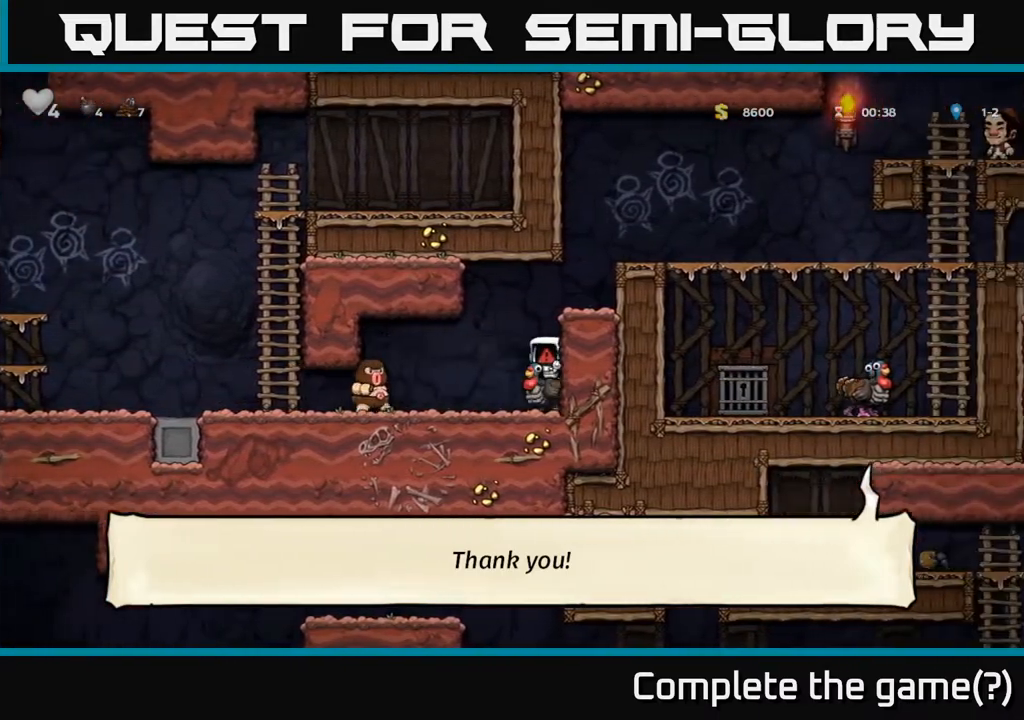
{"buttons": [], "left_stick": "center", "right_stick": "center", "events": [[250, "A", "down"], [417, "A", "up"]]}
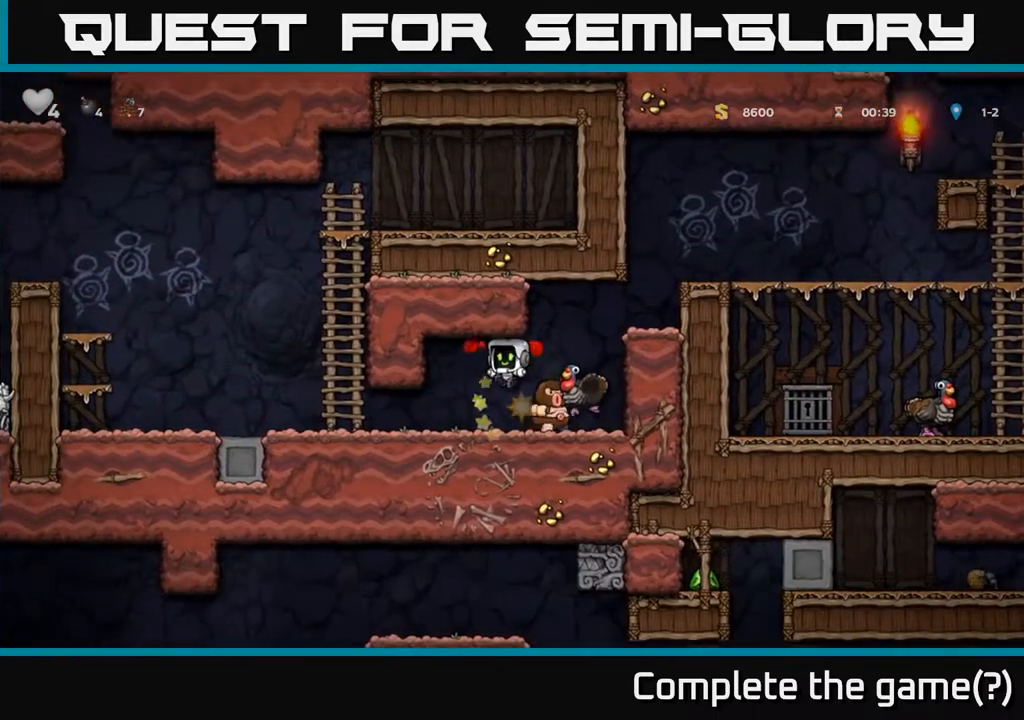
{"buttons": [], "left_stick": "center", "right_stick": "center", "events": [[317, "A", "down"], [433, "A", "up"], [433, "DPAD_RIGHT", "down"], [483, "DPAD_RIGHT", "up"]]}
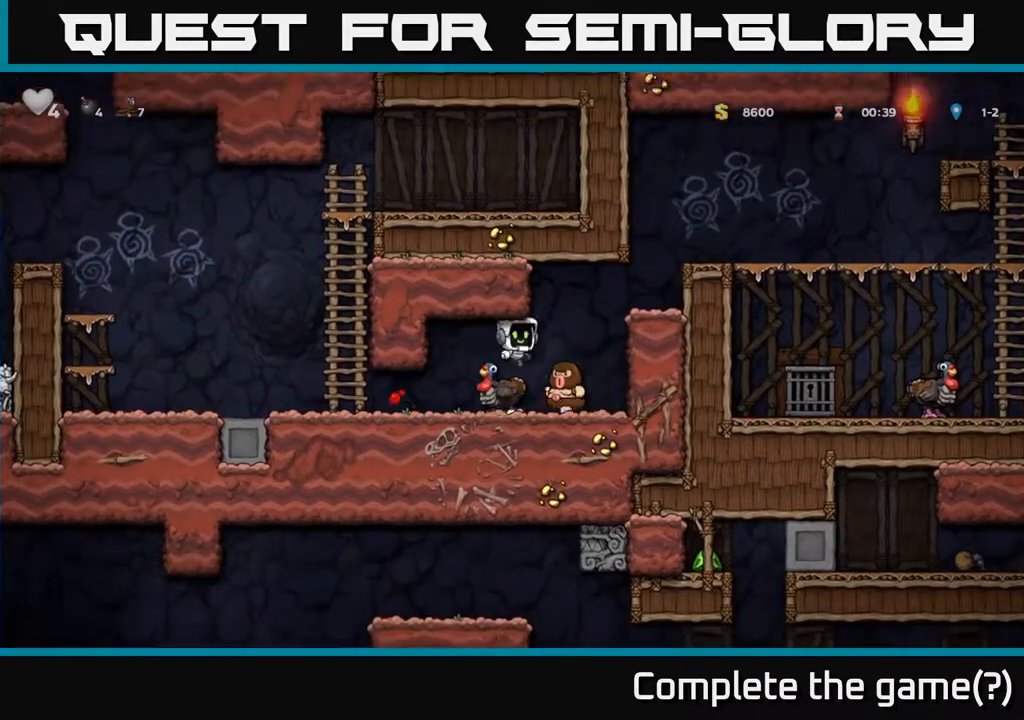
{"buttons": [], "left_stick": "center", "right_stick": "center", "events": [[50, "DPAD_LEFT", "down"], [150, "DPAD_LEFT", "up"]]}
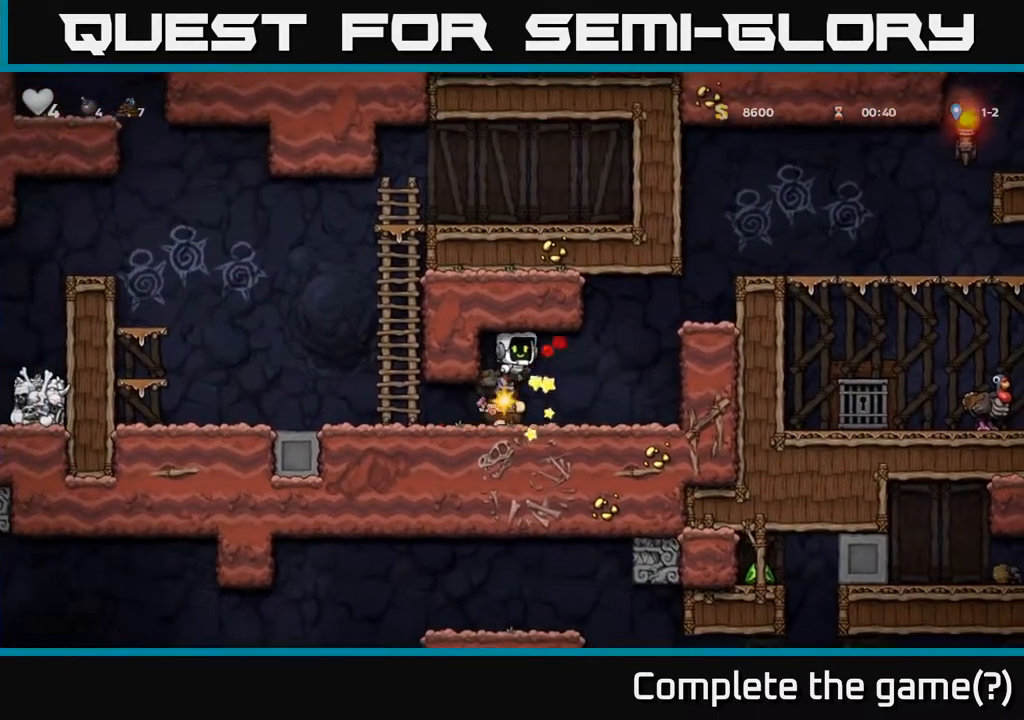
{"buttons": ["DPAD_RIGHT"], "left_stick": "center", "right_stick": "center", "events": [[33, "A", "down"], [167, "A", "up"], [483, "DPAD_RIGHT", "down"]]}
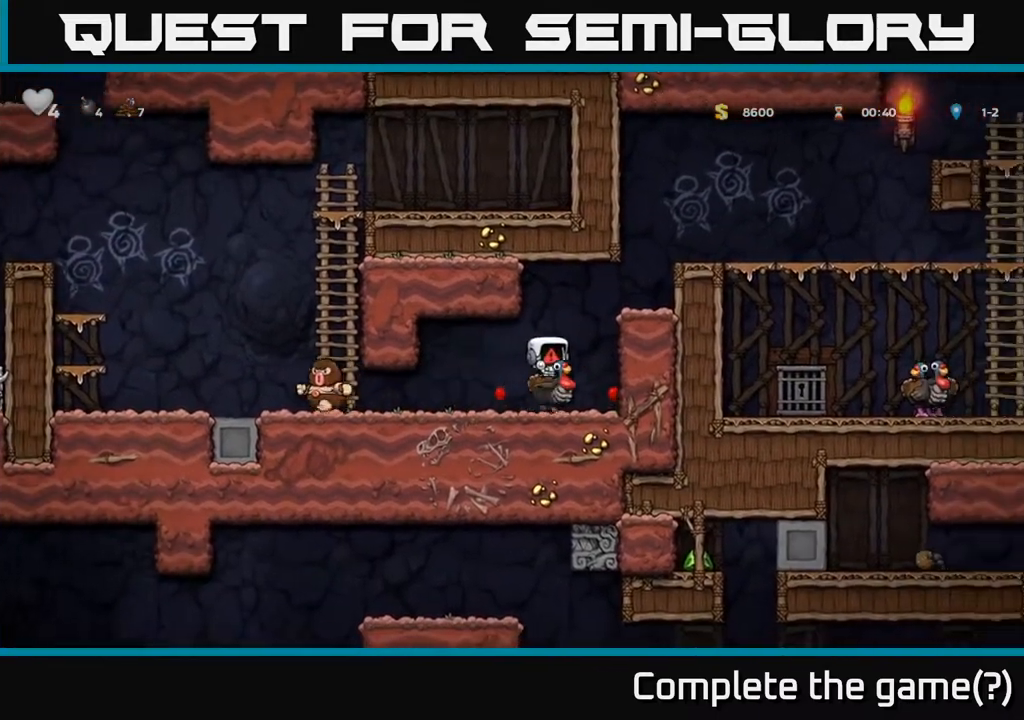
{"buttons": [], "left_stick": "center", "right_stick": "center", "events": [[67, "DPAD_RIGHT", "up"]]}
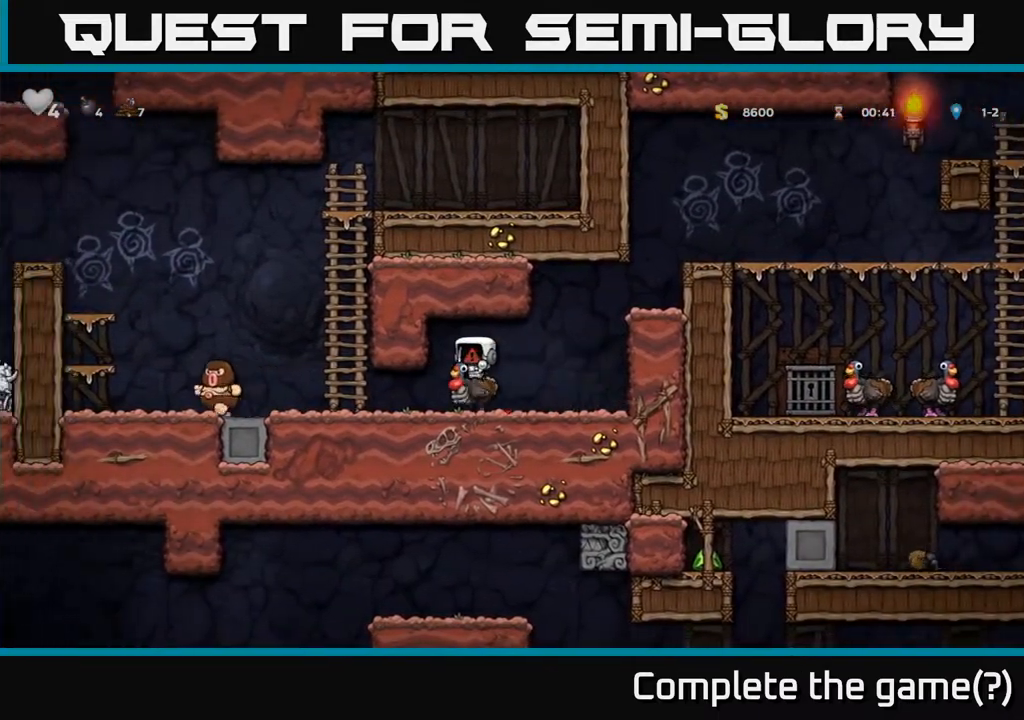
{"buttons": [], "left_stick": "center", "right_stick": "center", "events": []}
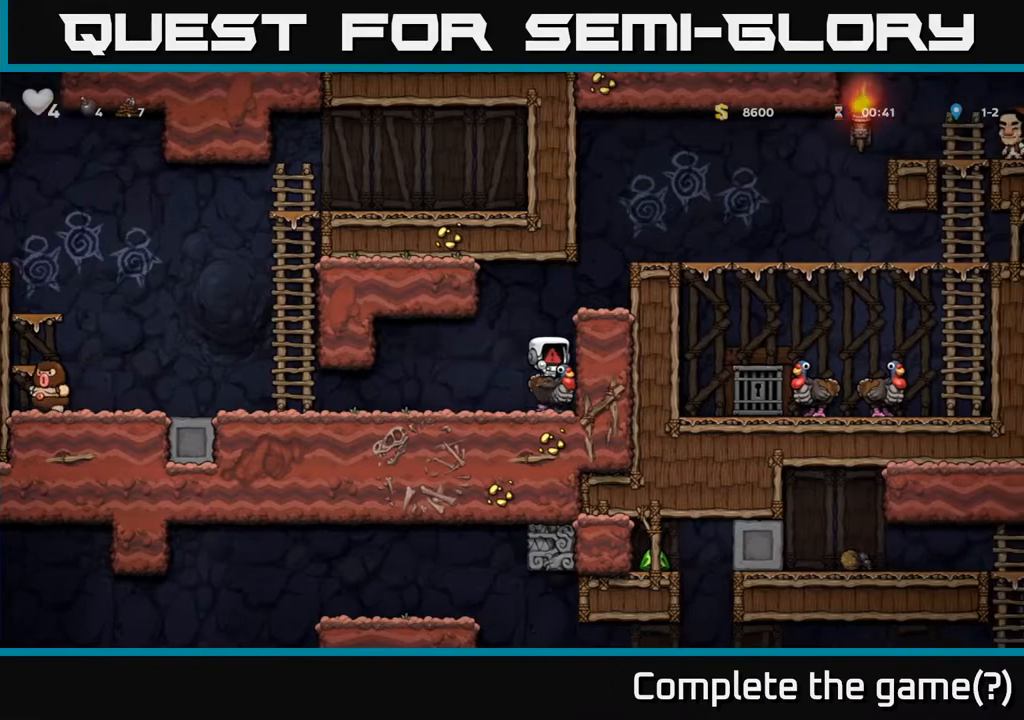
{"buttons": [], "left_stick": "center", "right_stick": "center", "events": []}